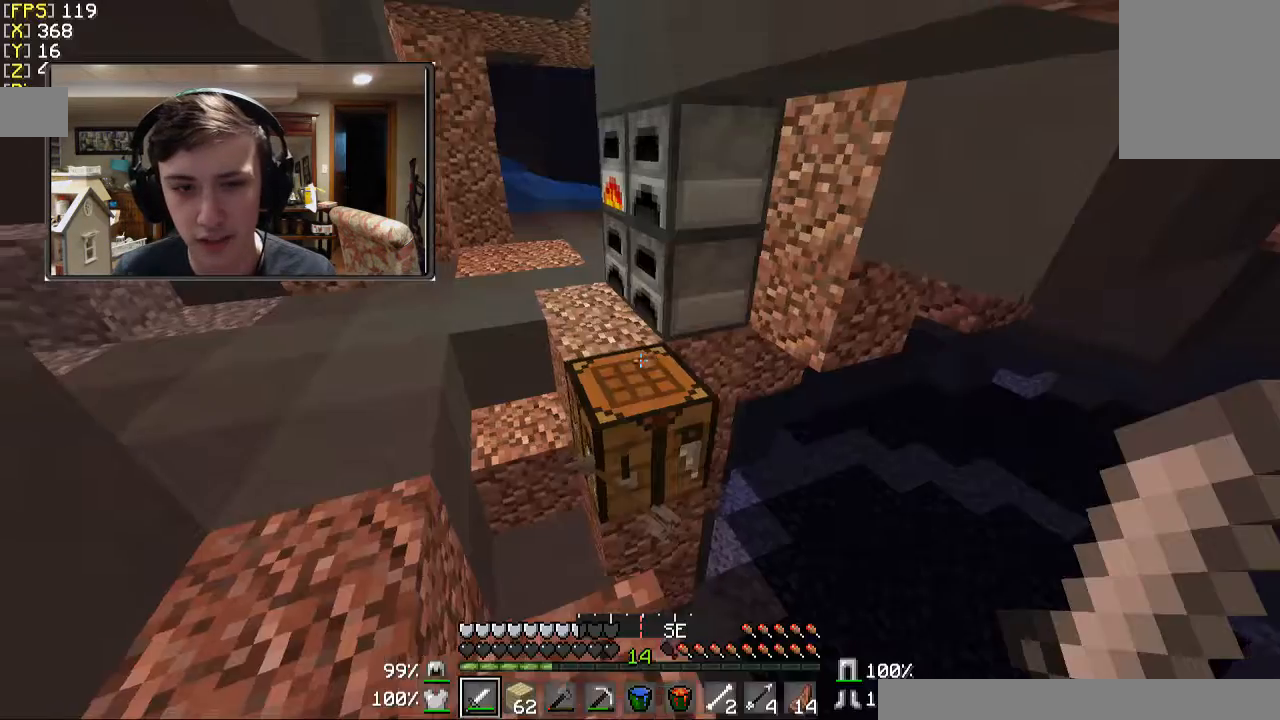
Gameplay with keyboard and mouse; each line is a JSON object with the keys and mouse buttons held at the frame after it. "events" lists presses ("down") and releases ("up") of "a", "d", "s", "w", "mouse_left" and "mouse_right" between this image and that frame as [ms after this image, input, new state], when the widget could be followed in between. "mouse_left", "mouse_right" = the "left", "right" buttons of the "mouse" list. No other keys are recorded. Fast repeated clicks can show as one long hold. Mouse movement is not recorded.
{"keys": ["a", "w"], "mouse": [], "events": [[33, "w", "down"], [233, "a", "up"], [367, "a", "down"]]}
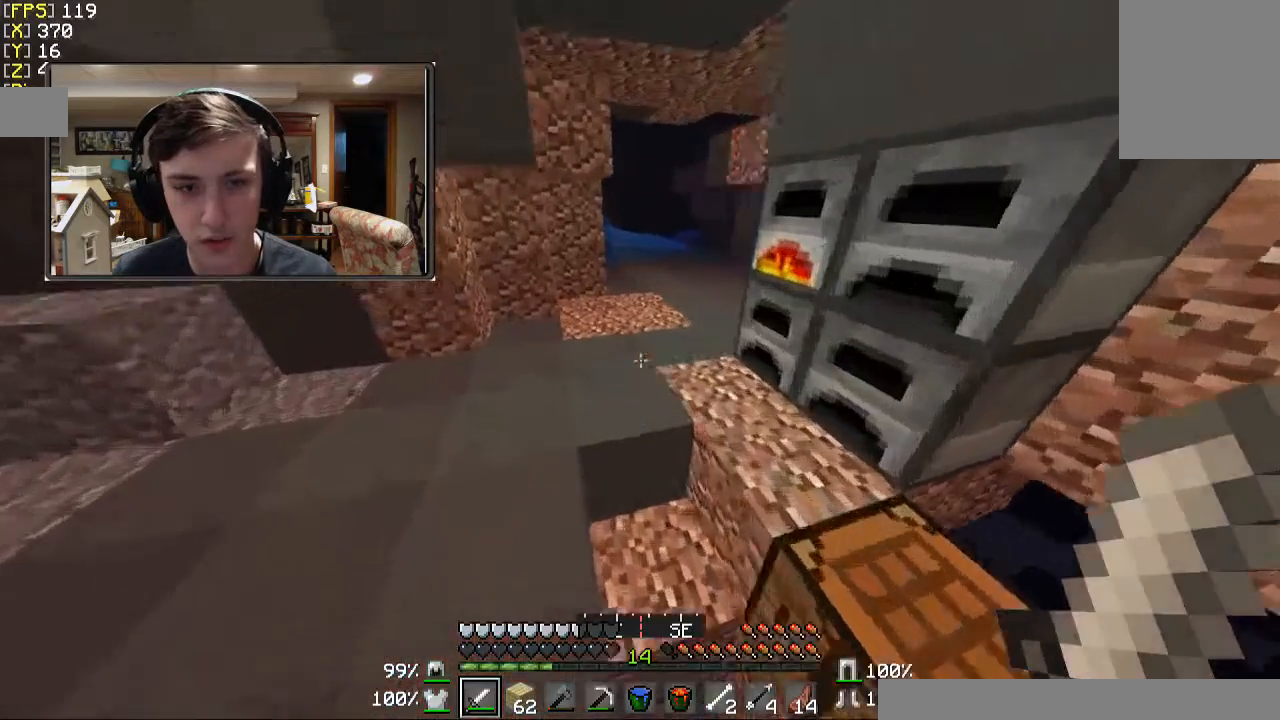
{"keys": ["w"], "mouse": [], "events": [[67, "a", "up"]]}
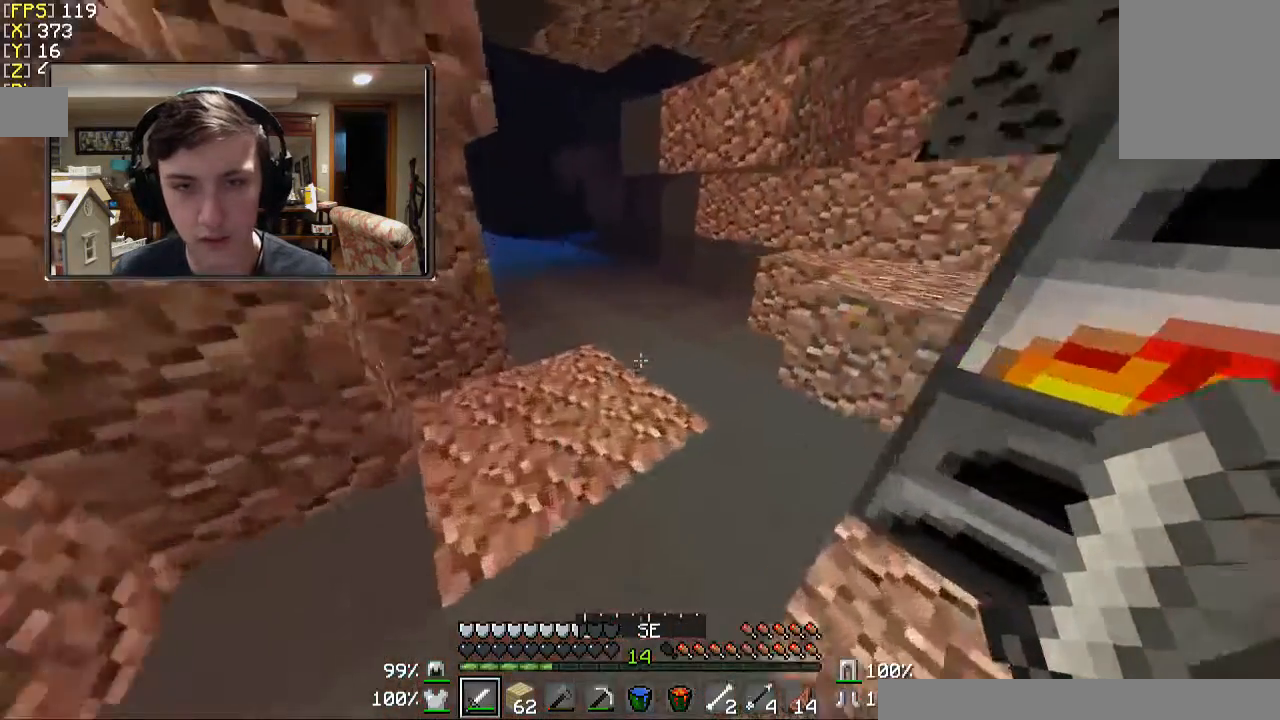
{"keys": ["w"], "mouse": [], "events": []}
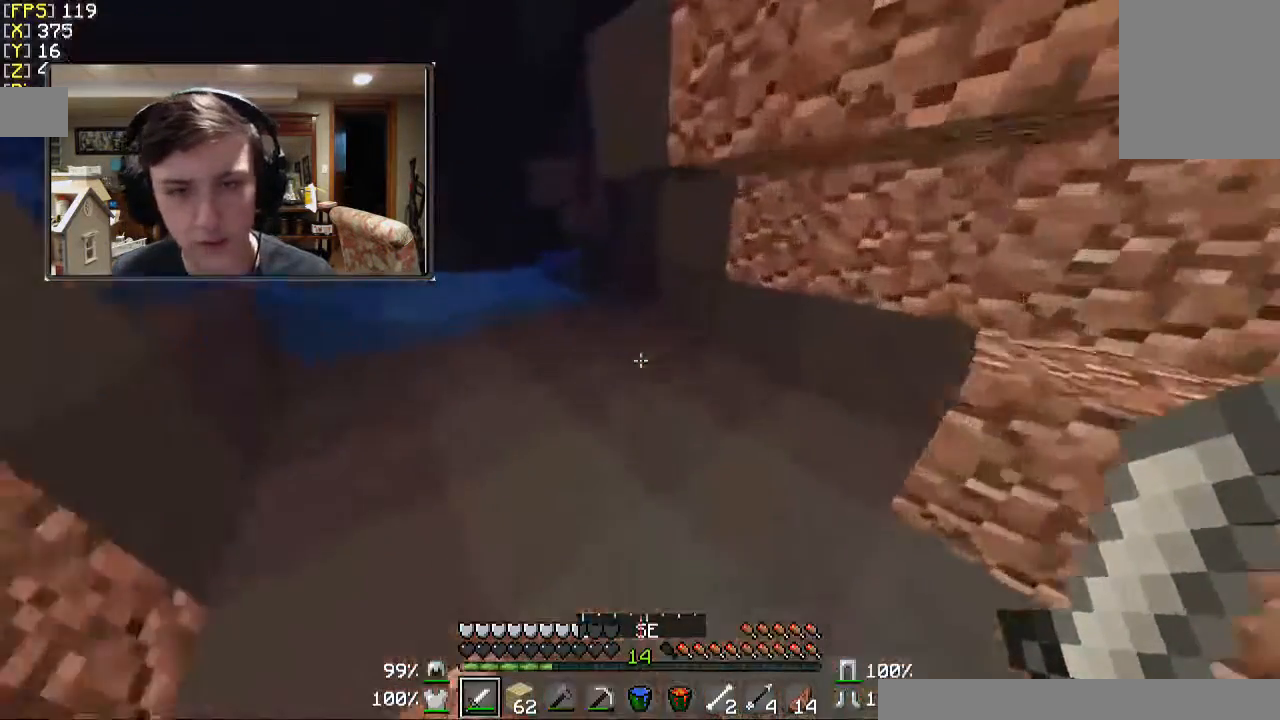
{"keys": ["w"], "mouse": [], "events": []}
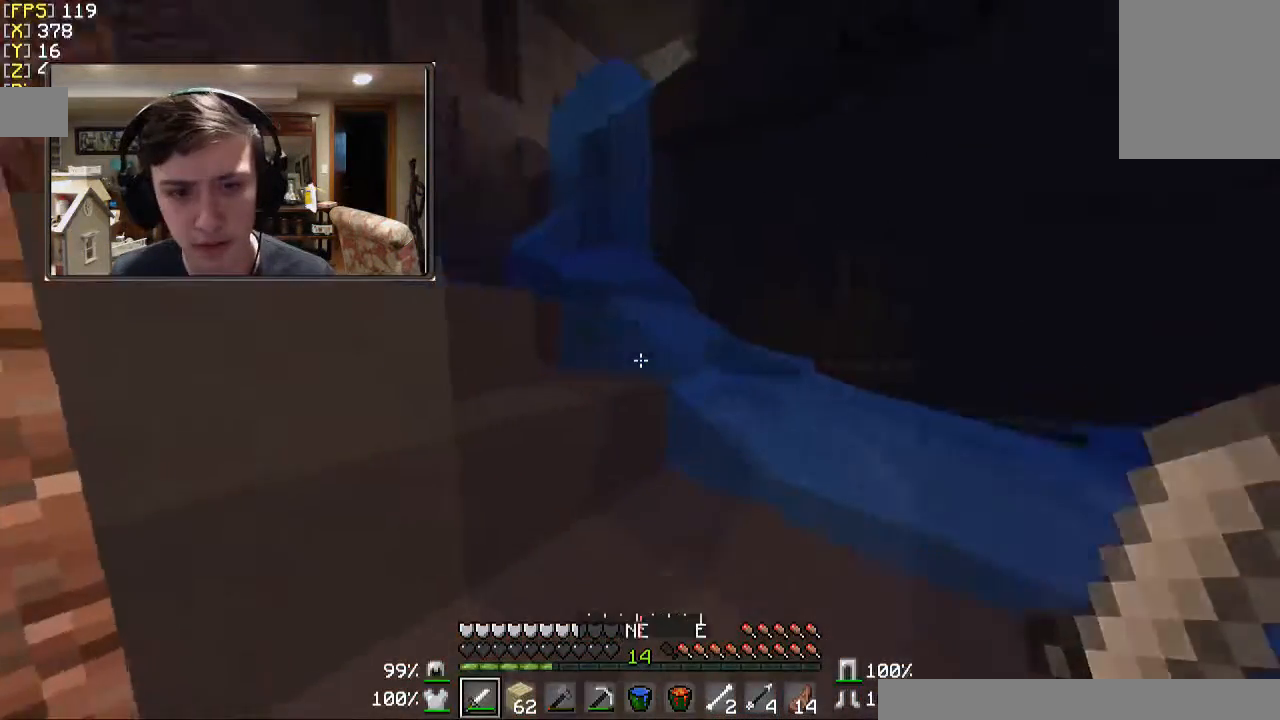
{"keys": ["a"], "mouse": [], "events": [[133, "a", "down"], [333, "w", "up"]]}
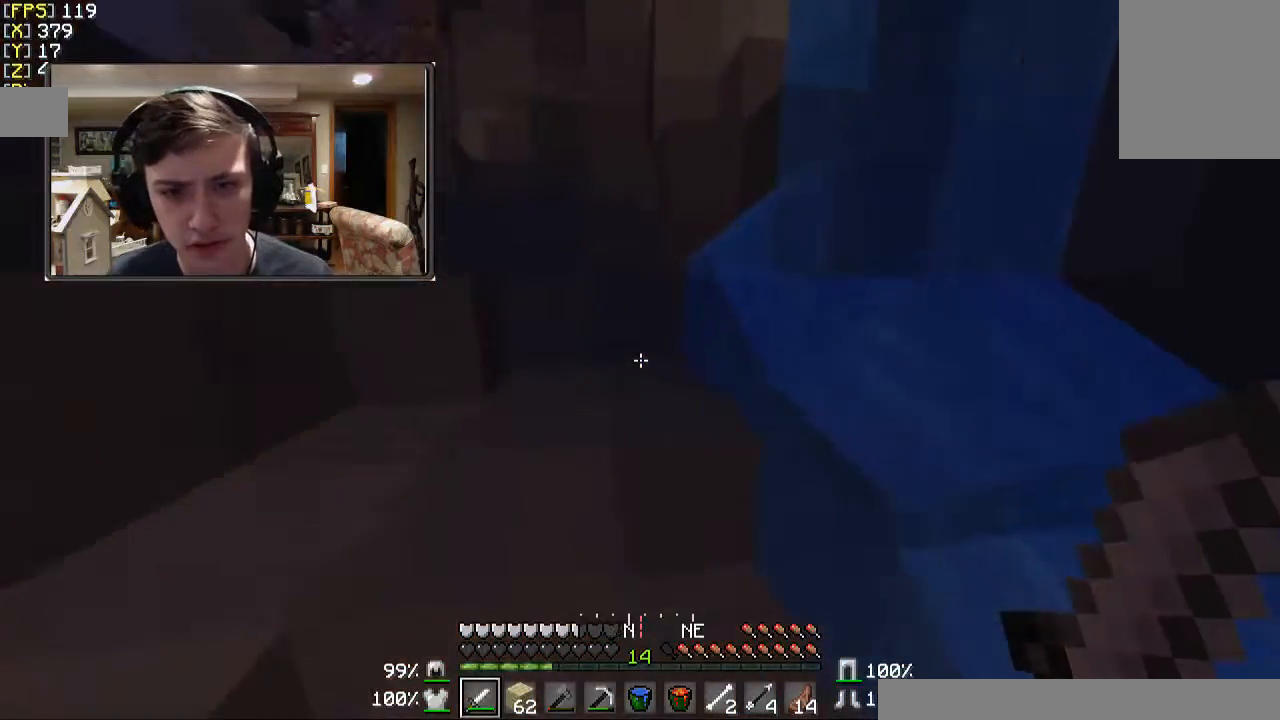
{"keys": ["w"], "mouse": [], "events": [[33, "a", "up"], [67, "a", "down"], [133, "w", "down"], [200, "a", "up"]]}
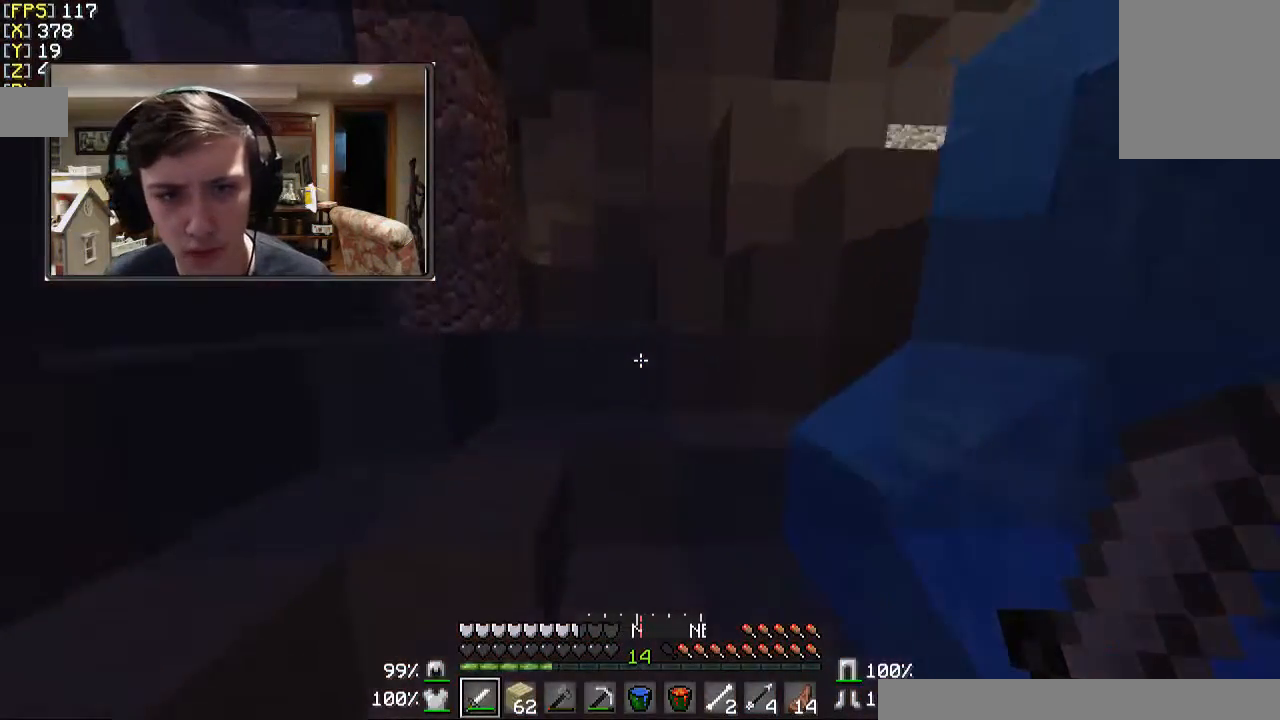
{"keys": [], "mouse": [], "events": [[167, "a", "down"], [433, "w", "up"], [467, "a", "up"]]}
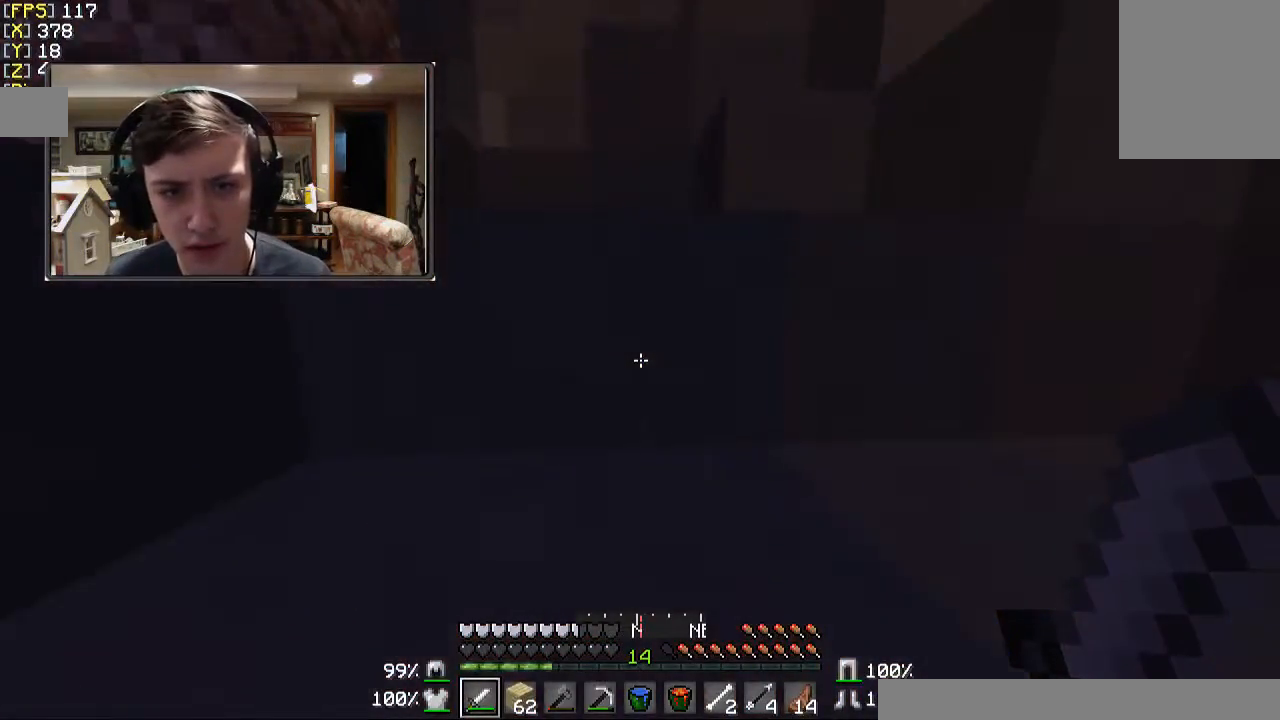
{"keys": ["w"], "mouse": [], "events": [[133, "w", "down"], [333, "a", "down"], [433, "a", "up"]]}
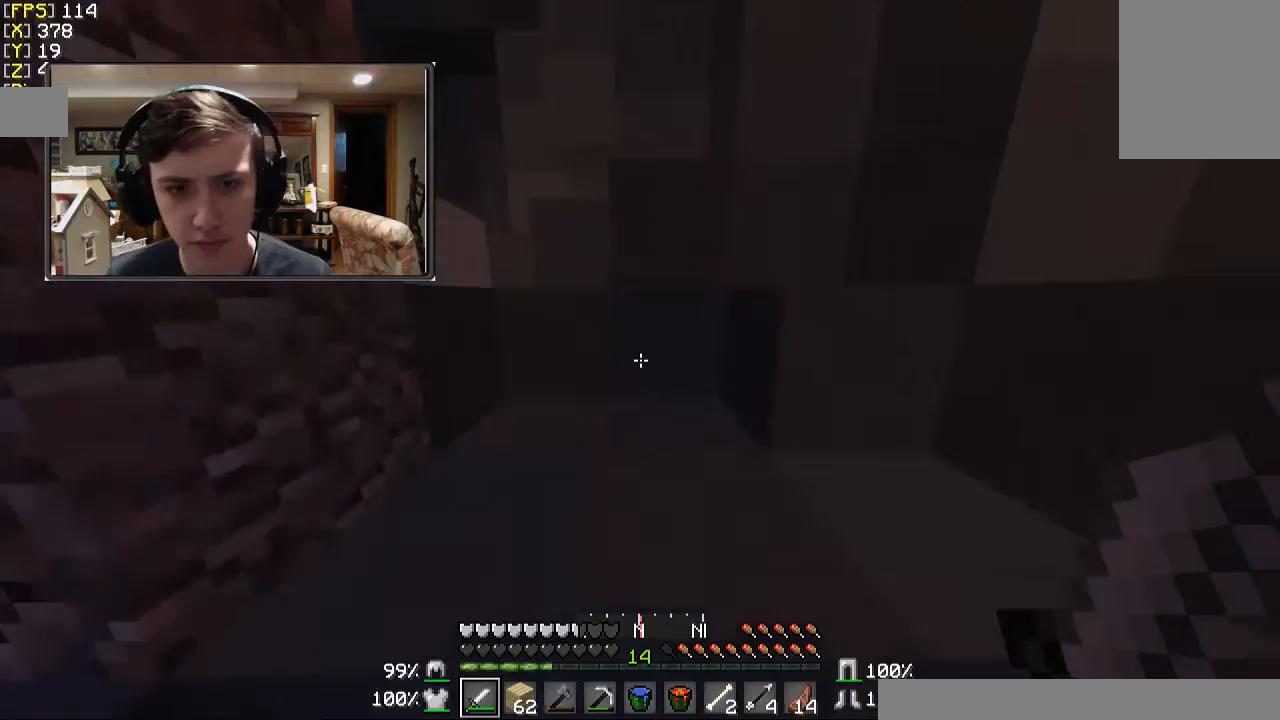
{"keys": ["w"], "mouse": [], "events": [[67, "a", "down"], [167, "a", "up"]]}
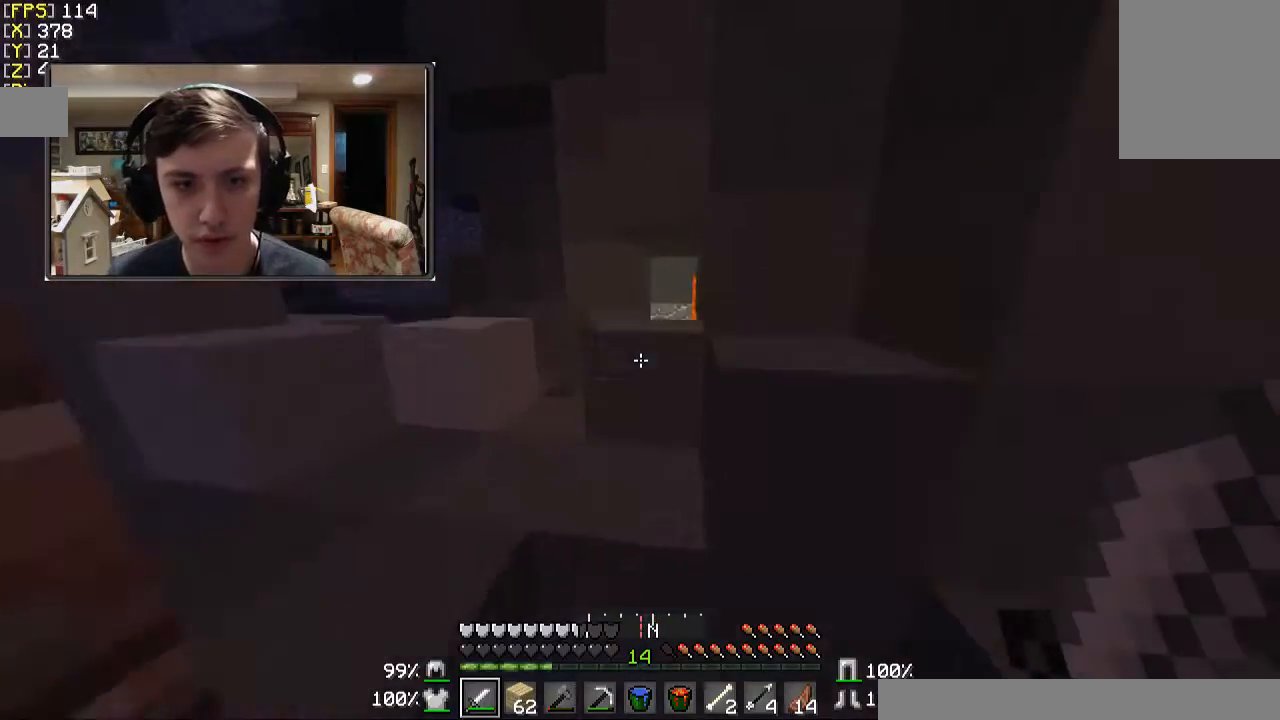
{"keys": ["w"], "mouse": [], "events": [[33, "a", "down"], [467, "a", "up"]]}
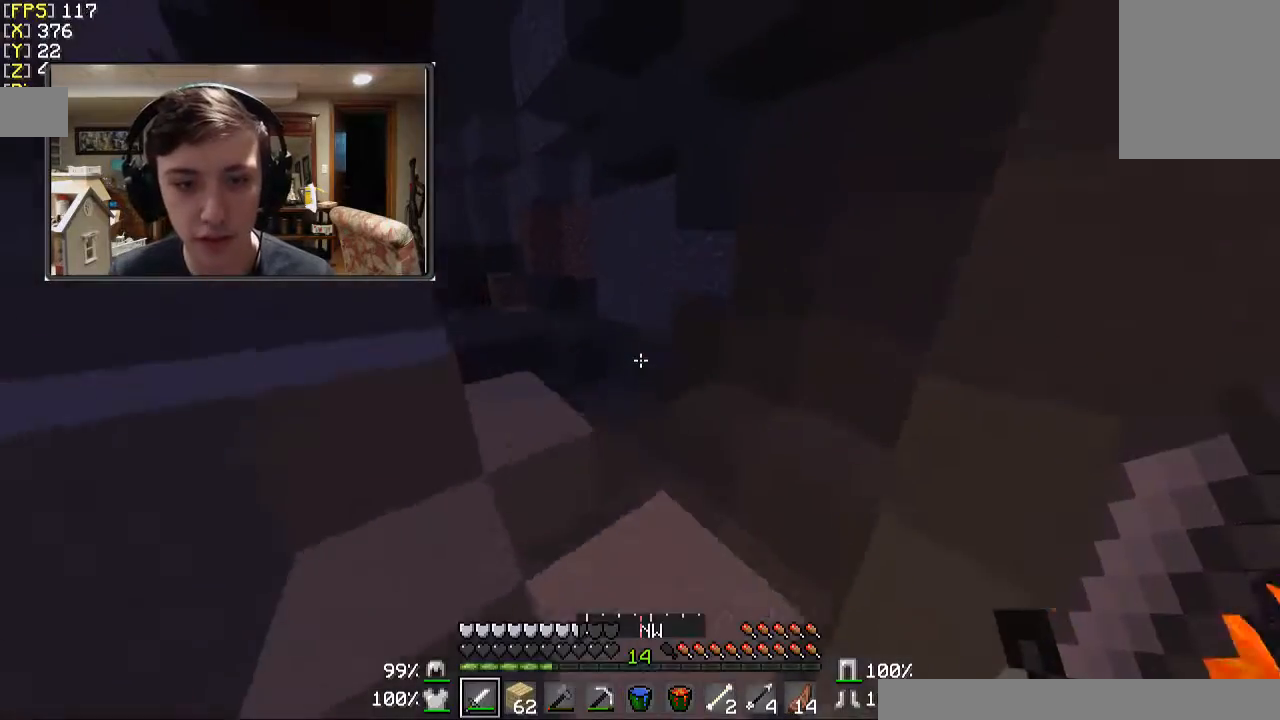
{"keys": [], "mouse": [], "events": [[133, "w", "up"], [433, "d", "down"], [467, "d", "up"]]}
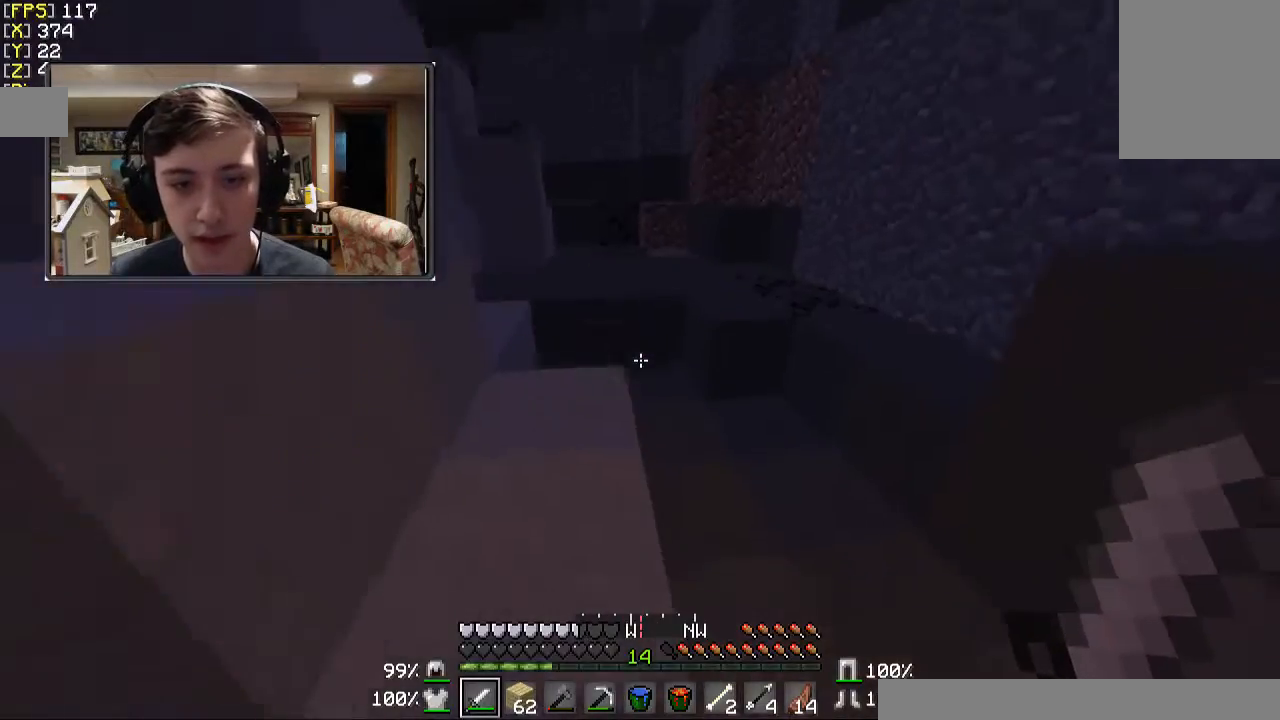
{"keys": ["w"], "mouse": [], "events": [[33, "w", "down"], [333, "a", "down"], [367, "a", "up"]]}
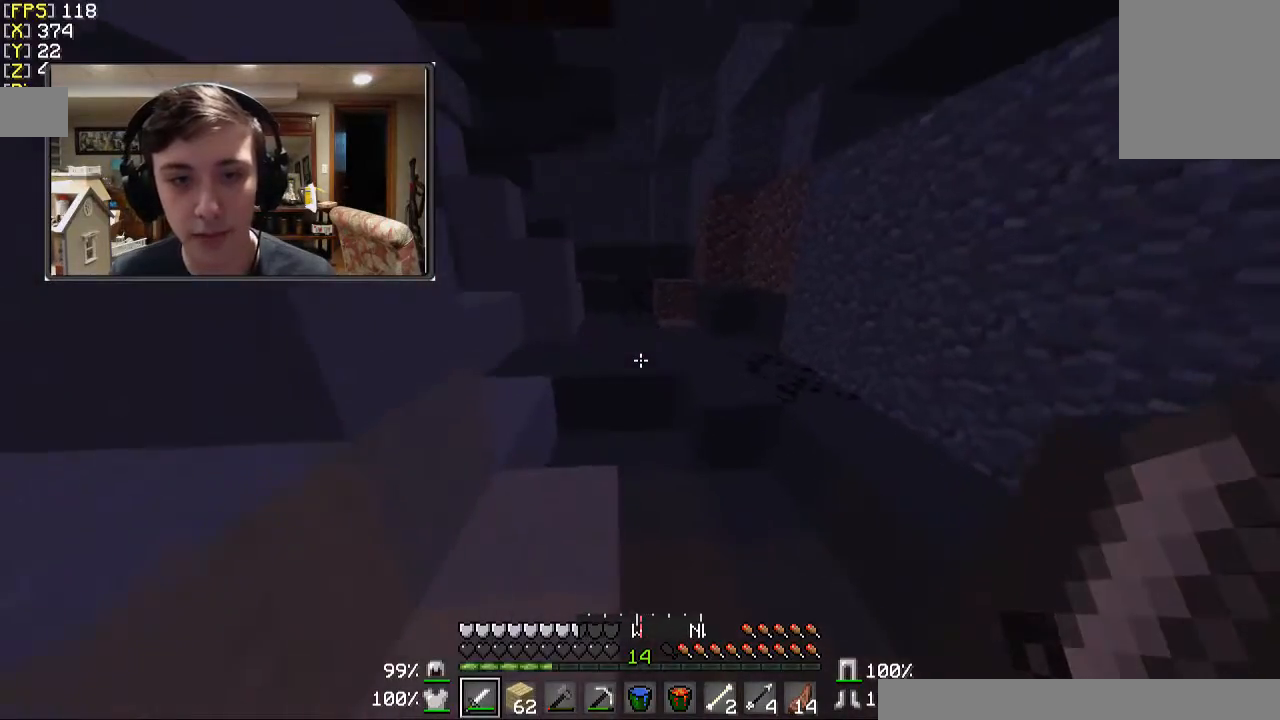
{"keys": ["w"], "mouse": [], "events": []}
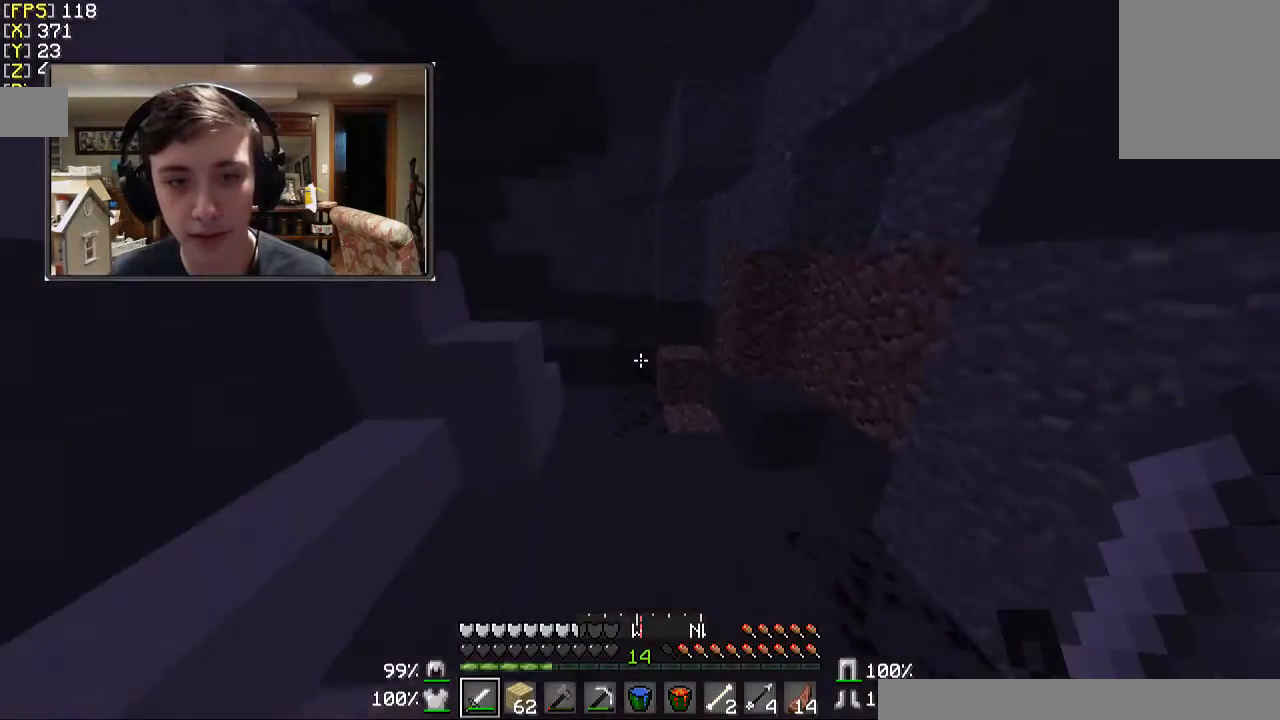
{"keys": ["w"], "mouse": [], "events": []}
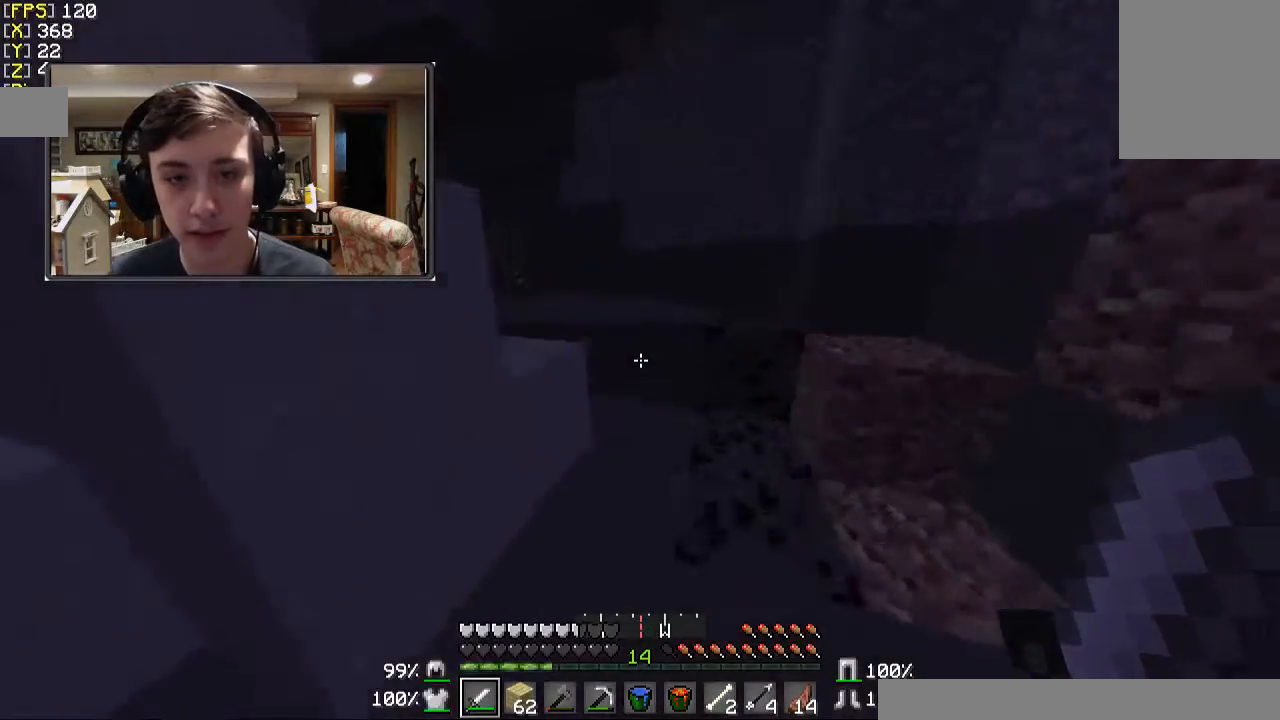
{"keys": ["a", "w"], "mouse": [], "events": [[467, "a", "down"]]}
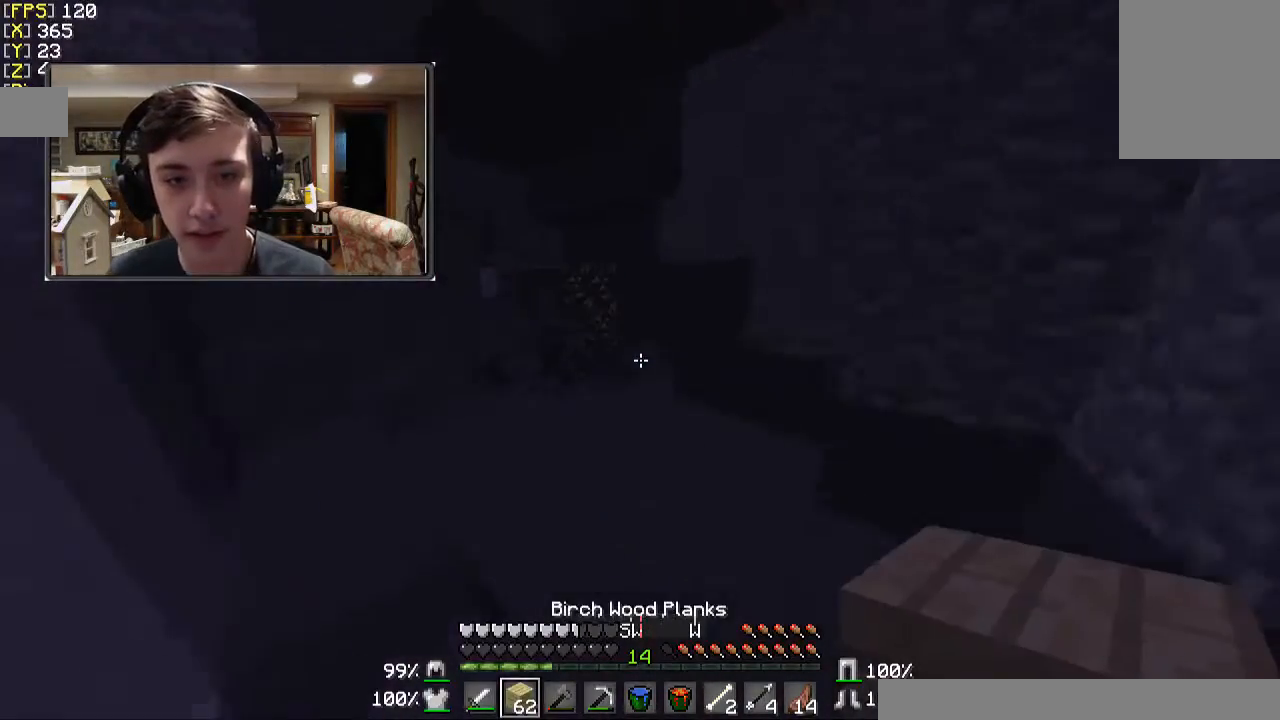
{"keys": ["a", "w"], "mouse": [], "events": []}
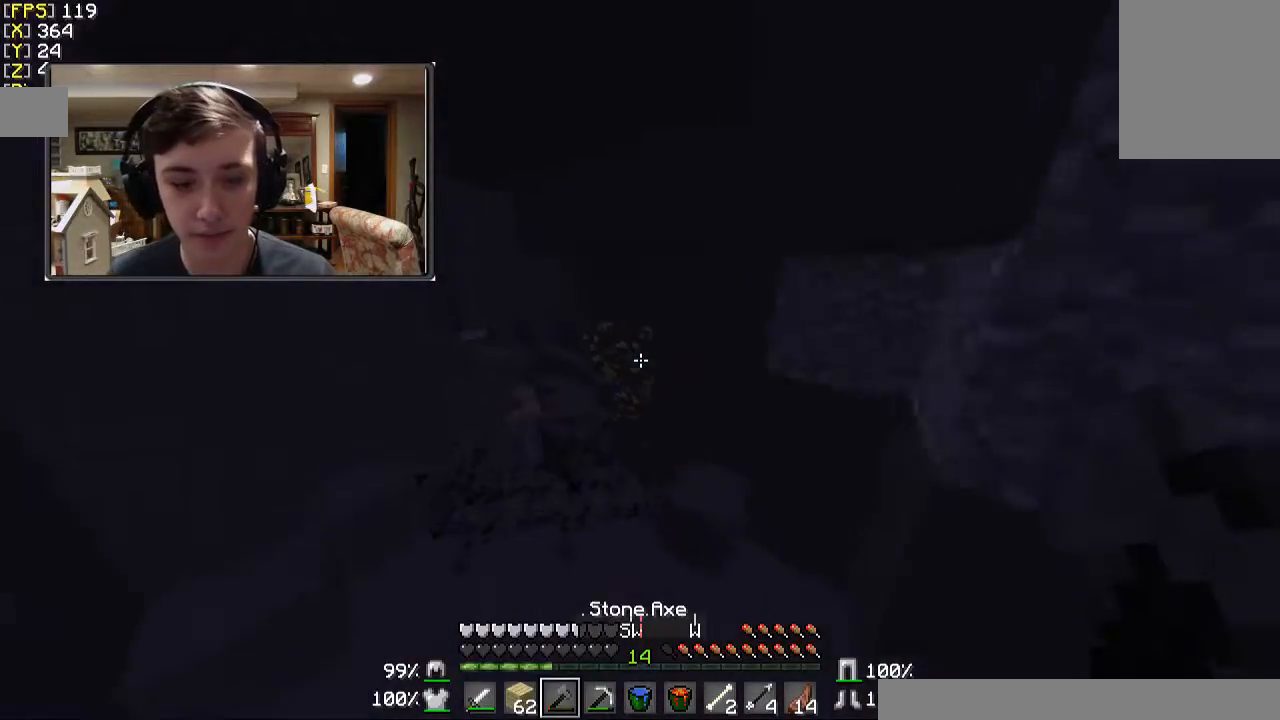
{"keys": ["w"], "mouse": ["left"], "events": [[433, "a", "up"], [467, "mouse_left", "down"]]}
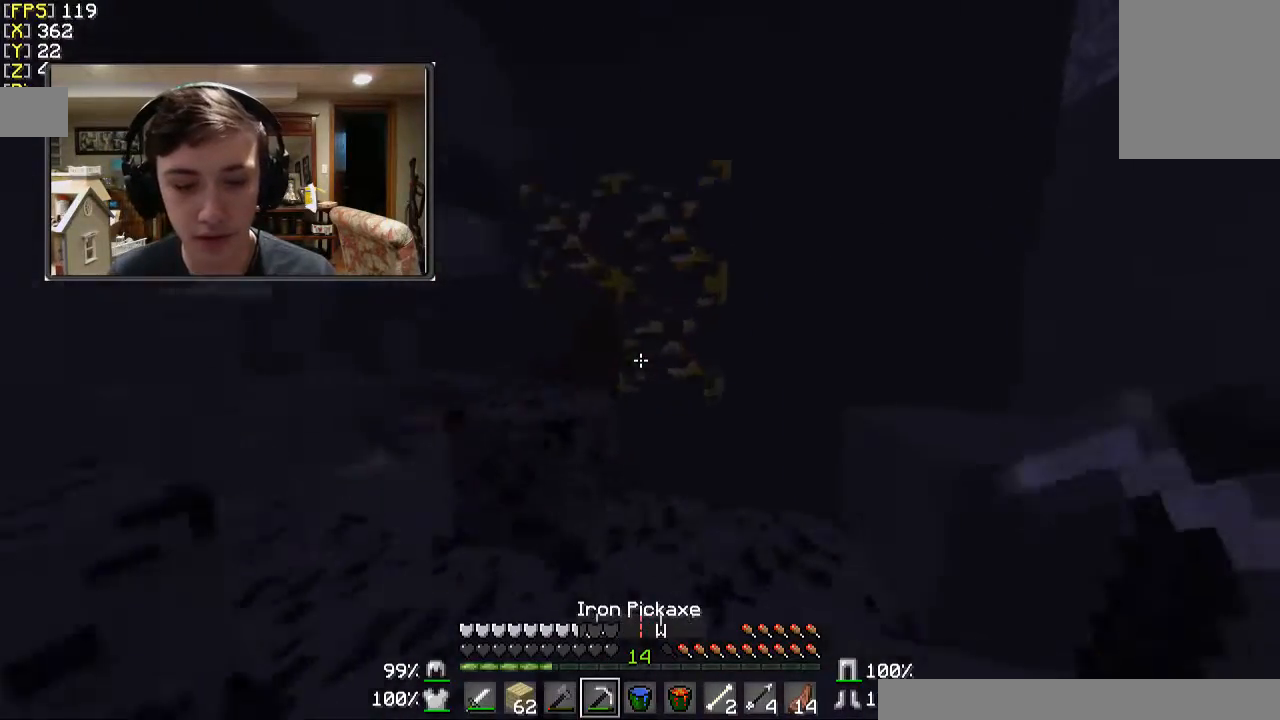
{"keys": [], "mouse": ["left"], "events": [[133, "w", "up"]]}
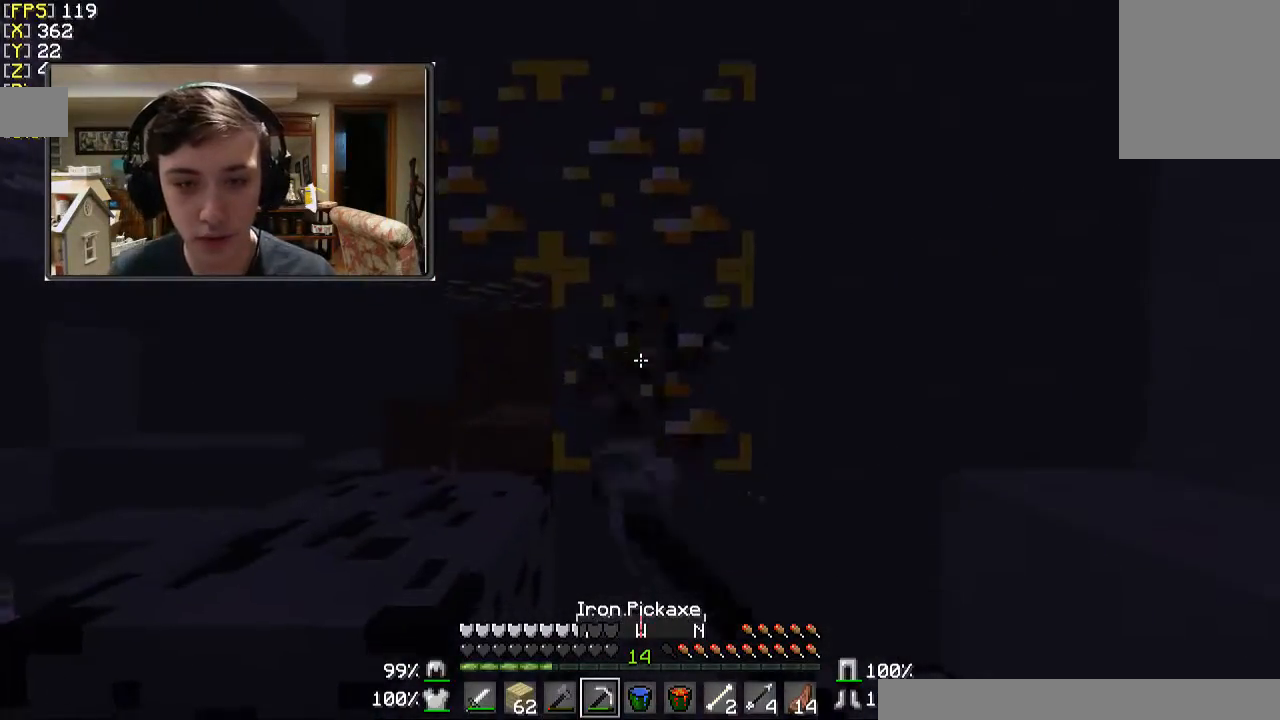
{"keys": [], "mouse": ["left"], "events": [[33, "w", "down"], [133, "w", "up"], [367, "w", "down"], [467, "w", "up"]]}
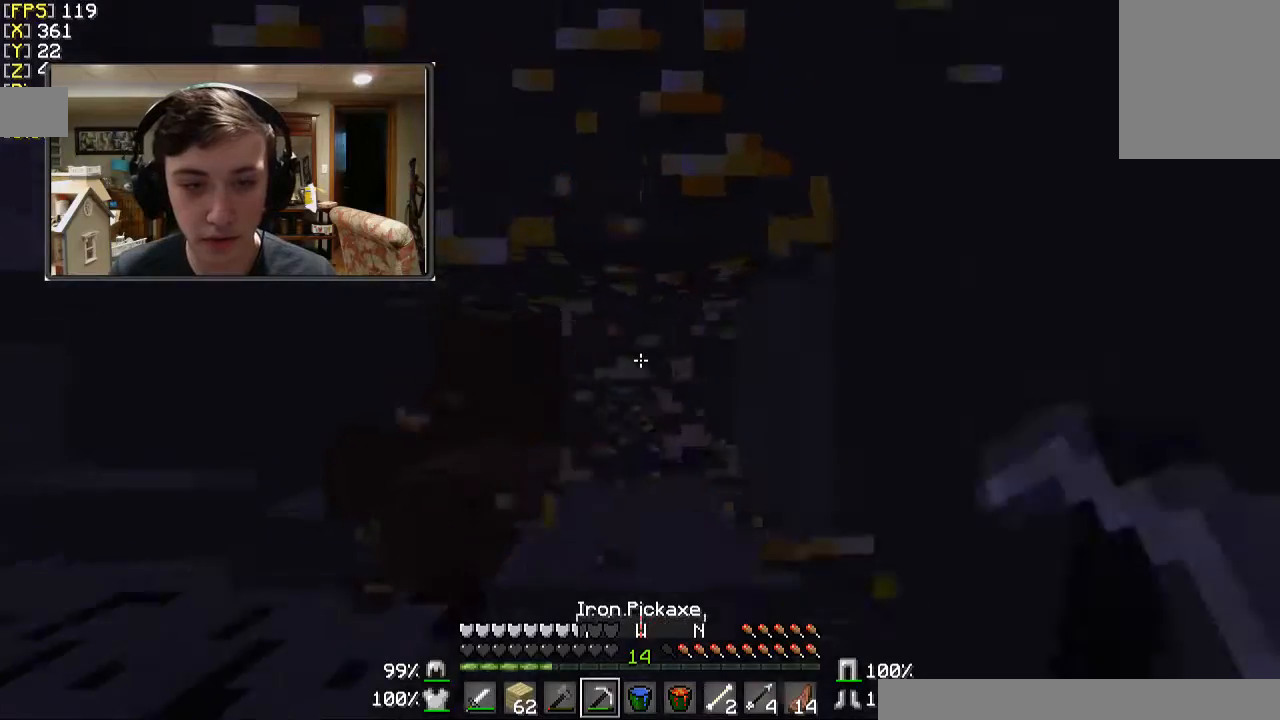
{"keys": [], "mouse": ["left"], "events": []}